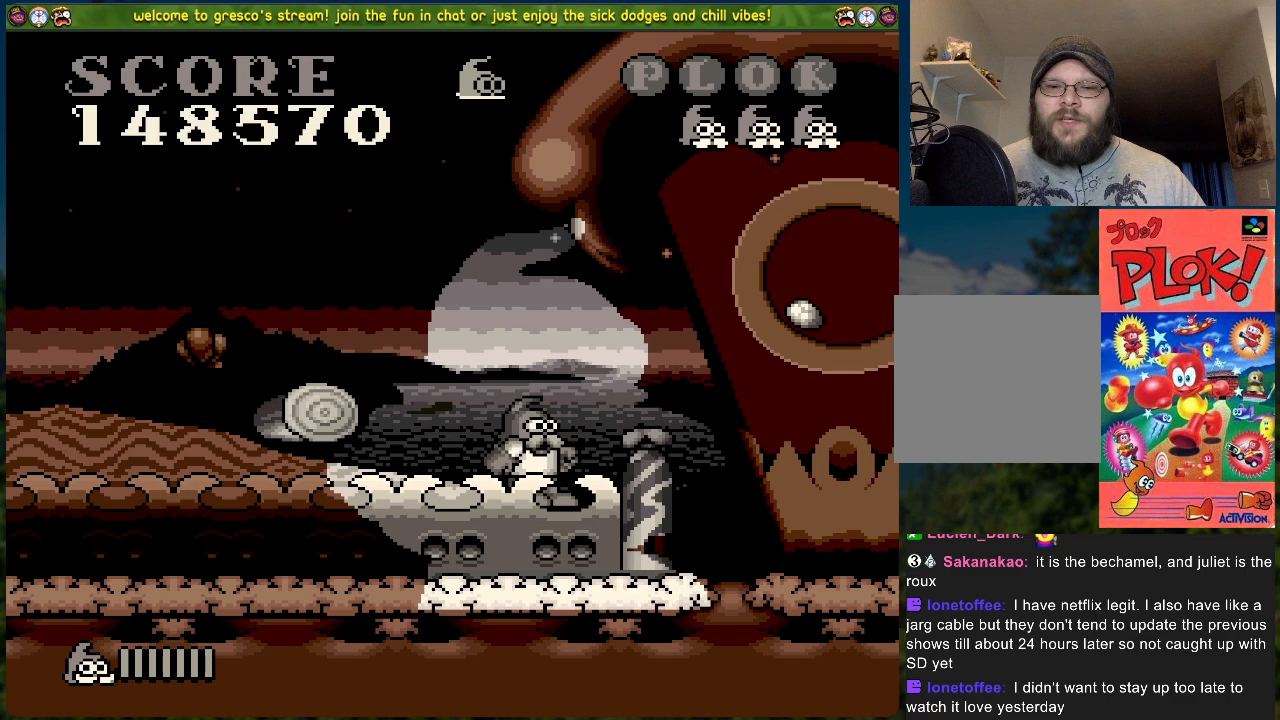
Gameplay with a controller (Xbox layout); each line is a JSON object with the inputs held at the frame after it. "events" lists button and stick changes between this image and that frame as [ms after this image, input, new state], when the widget could be followed in between. Not read: right_stick.
{"buttons": [], "left_stick": "center", "events": [[50, "START", "down"], [167, "START", "up"]]}
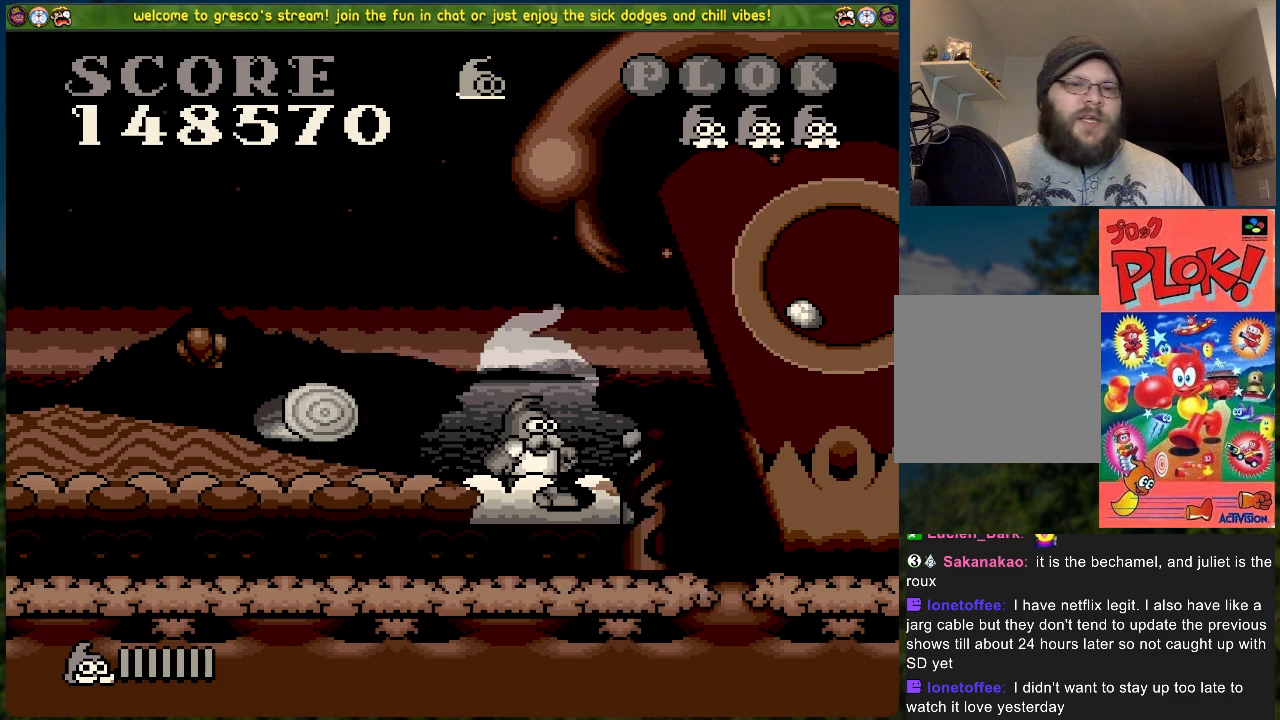
{"buttons": [], "left_stick": "center", "events": [[301, "DPAD_RIGHT", "down"], [401, "DPAD_RIGHT", "up"]]}
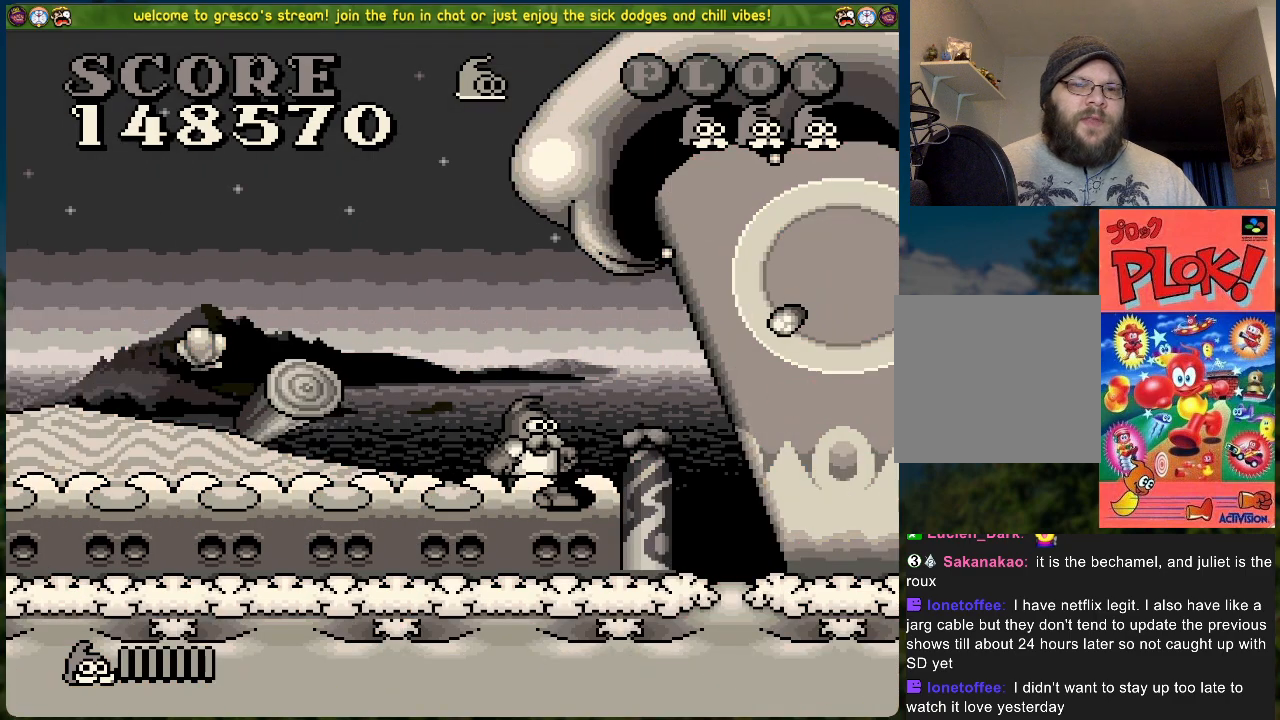
{"buttons": ["DPAD_LEFT"], "left_stick": "center", "events": [[117, "DPAD_LEFT", "down"]]}
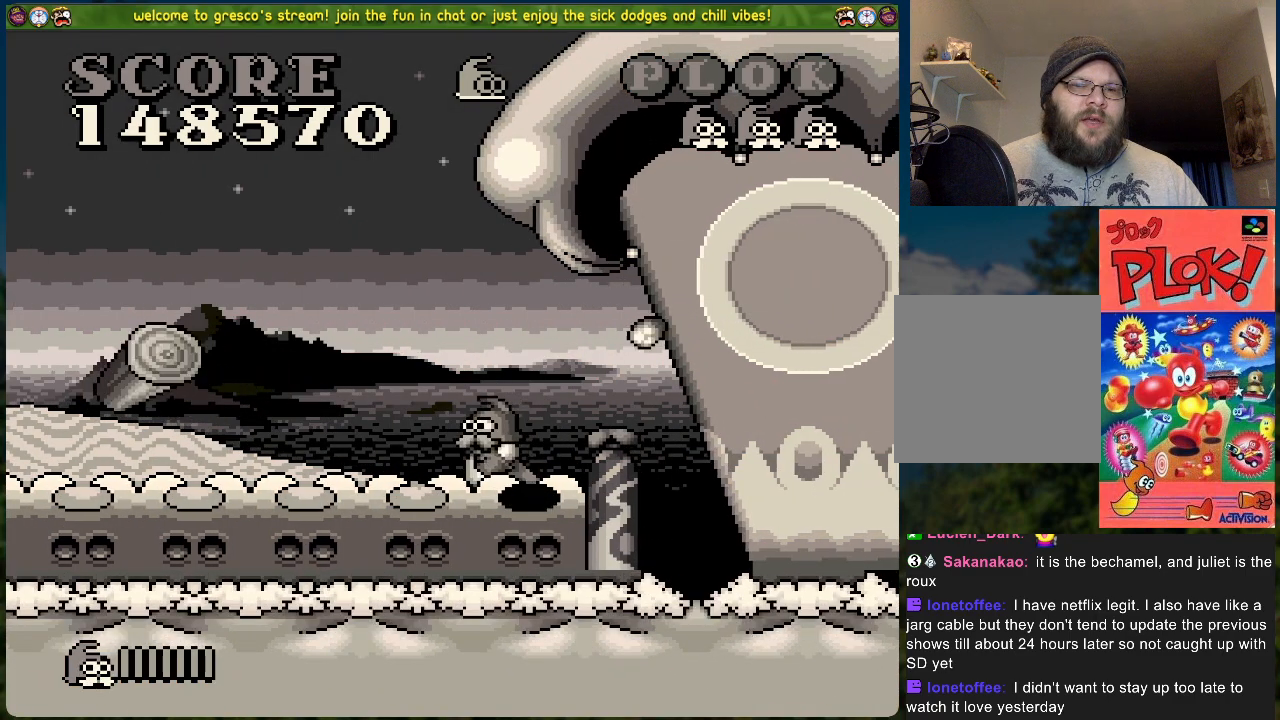
{"buttons": ["B", "DPAD_RIGHT"], "left_stick": "center", "events": [[17, "DPAD_LEFT", "up"], [50, "B", "down"], [418, "DPAD_RIGHT", "down"]]}
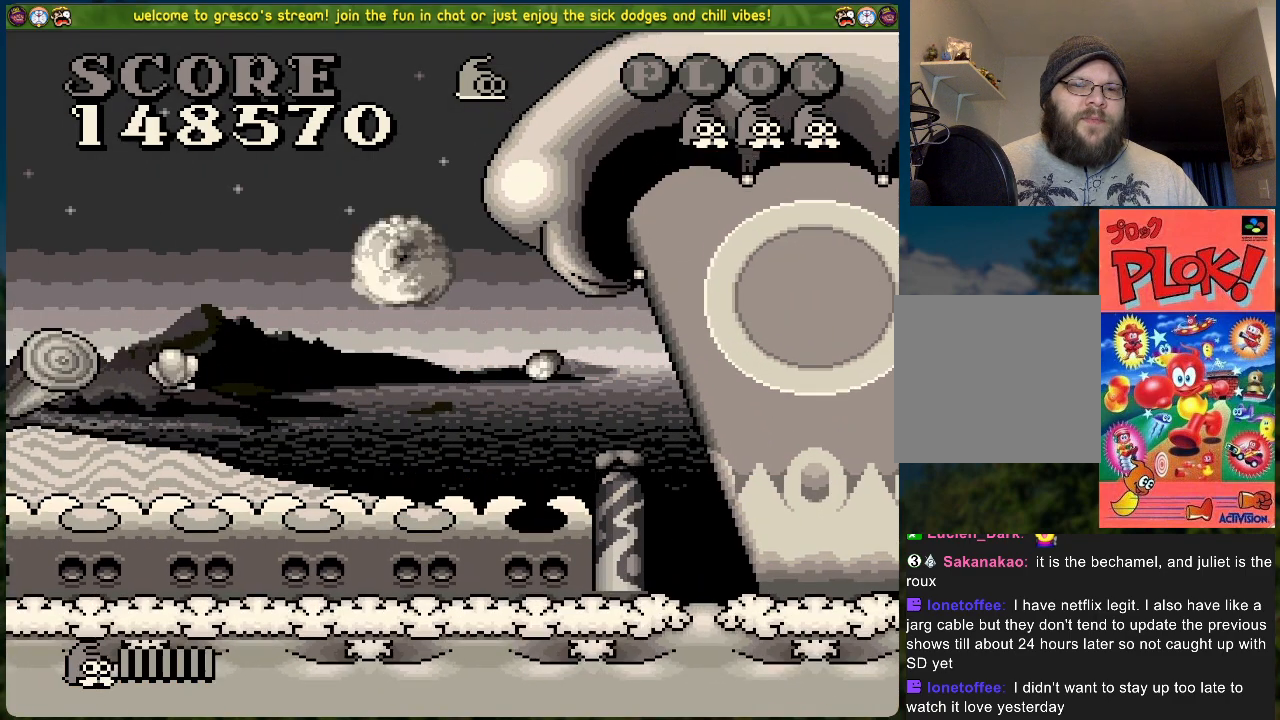
{"buttons": [], "left_stick": "center", "events": [[285, "DPAD_RIGHT", "up"], [301, "B", "up"]]}
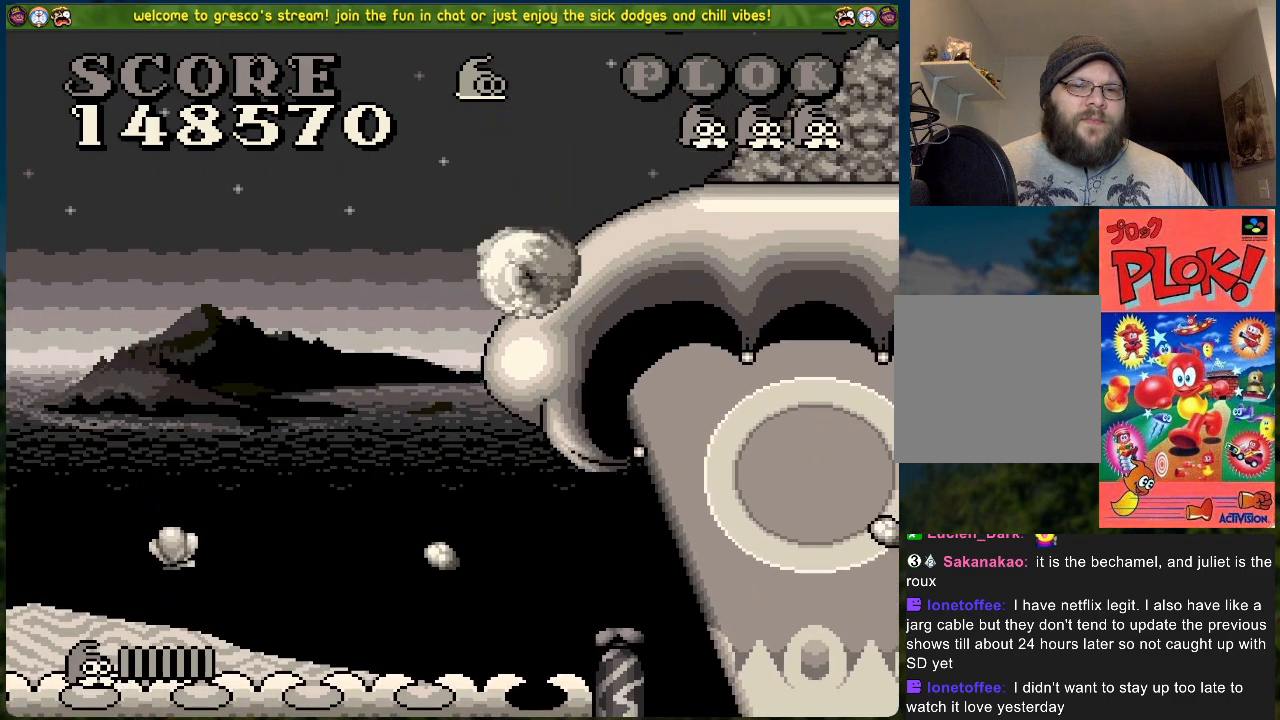
{"buttons": ["DPAD_LEFT"], "left_stick": "center", "events": [[234, "DPAD_LEFT", "down"]]}
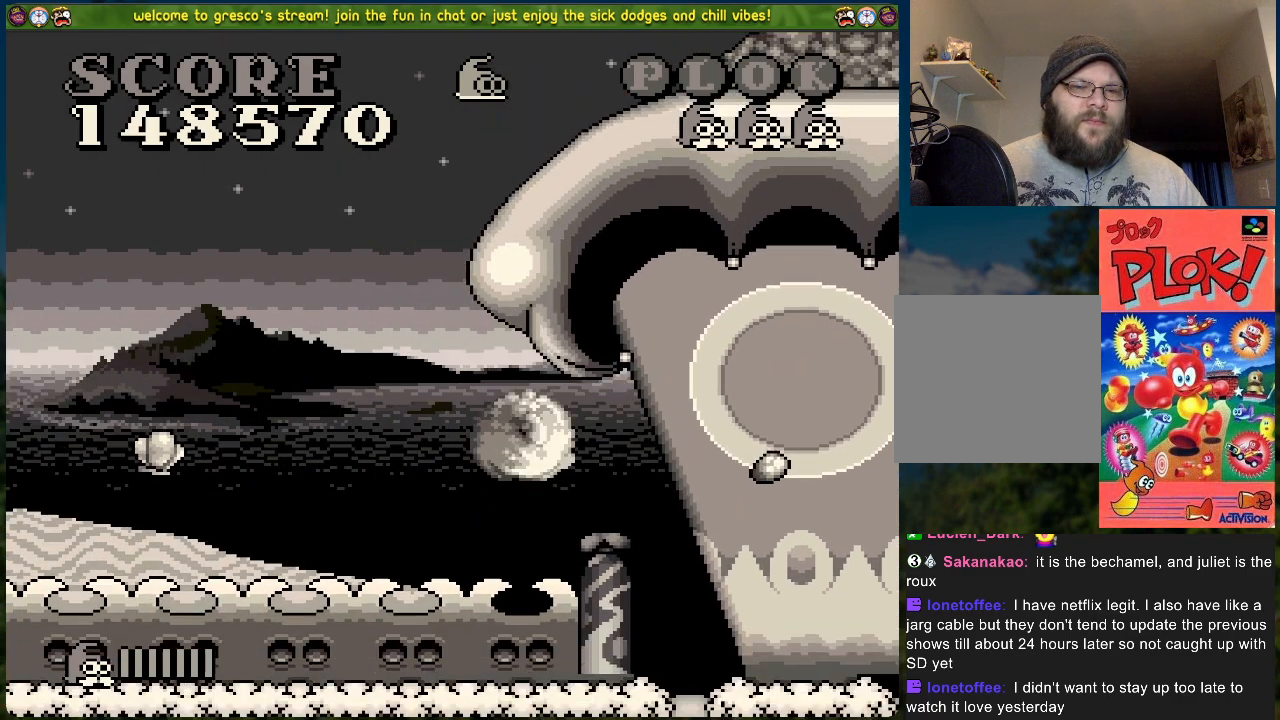
{"buttons": ["DPAD_LEFT"], "left_stick": "center", "events": []}
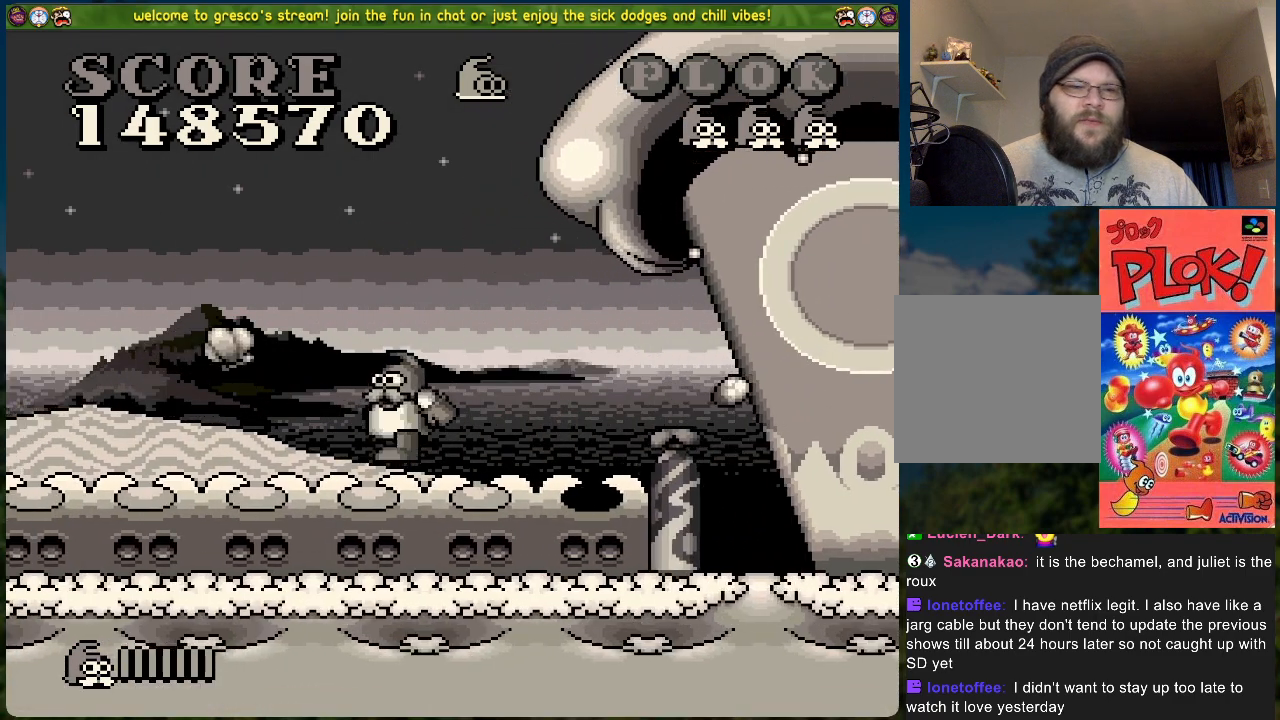
{"buttons": ["DPAD_RIGHT"], "left_stick": "center", "events": [[217, "DPAD_LEFT", "up"], [284, "DPAD_RIGHT", "down"]]}
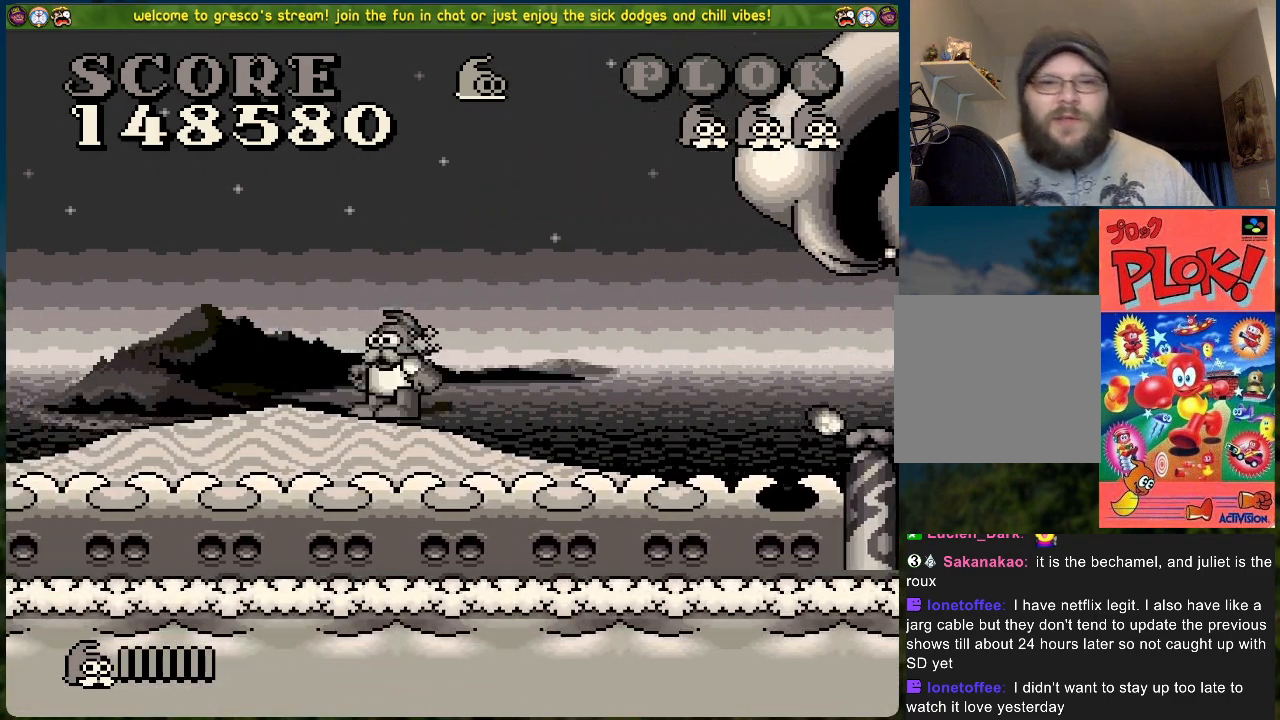
{"buttons": ["B", "DPAD_RIGHT"], "left_stick": "center", "events": [[151, "B", "down"]]}
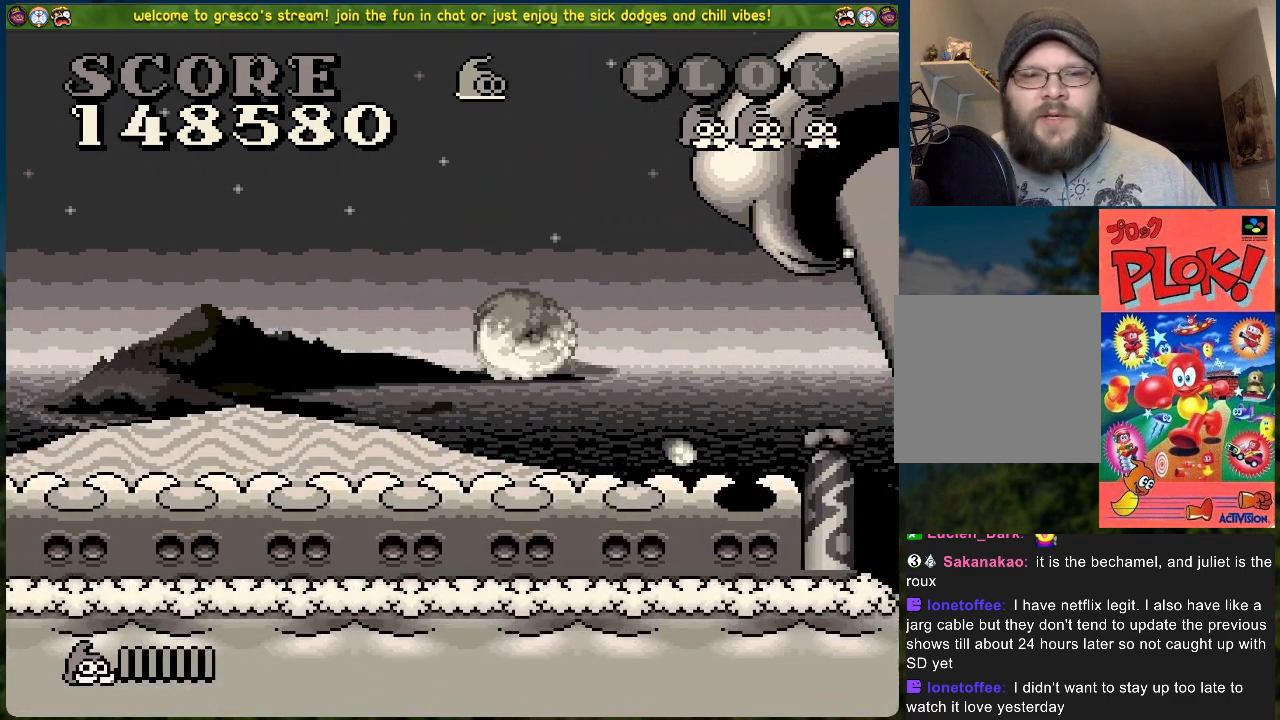
{"buttons": [], "left_stick": "center", "events": [[284, "DPAD_RIGHT", "up"], [317, "B", "up"]]}
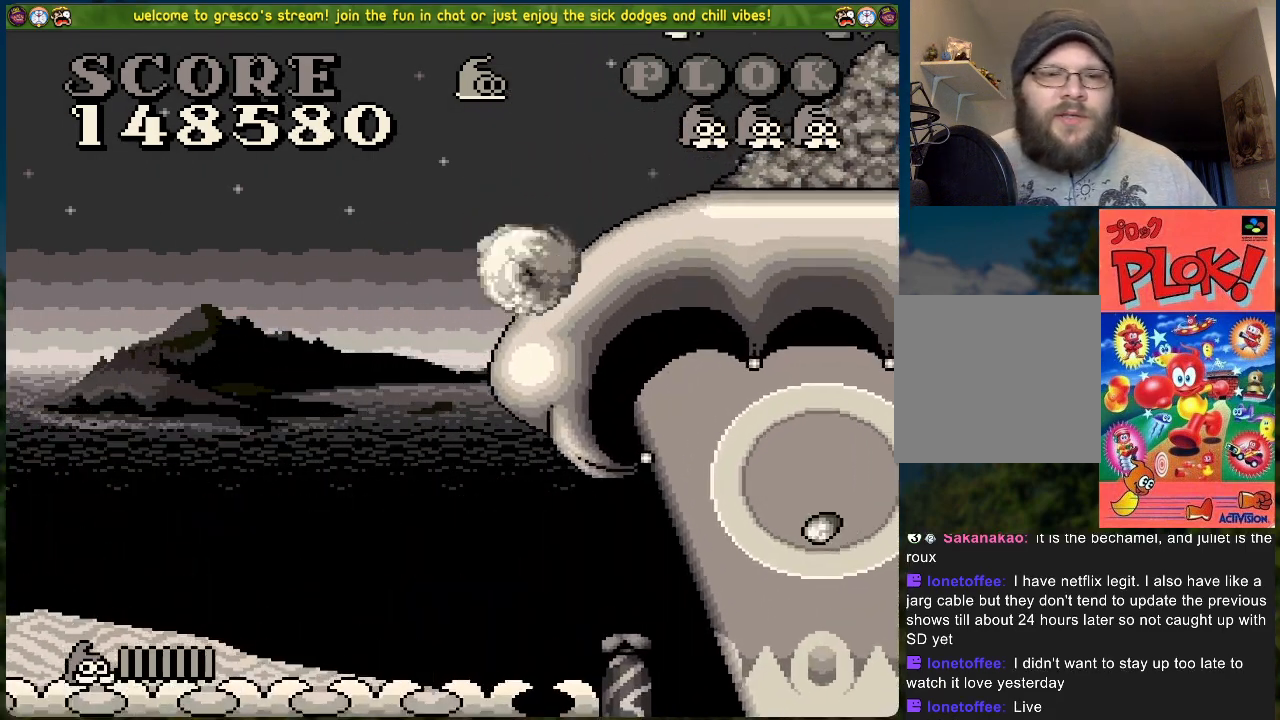
{"buttons": [], "left_stick": "center", "events": [[17, "DPAD_LEFT", "down"], [167, "DPAD_LEFT", "up"], [334, "DPAD_LEFT", "down"], [468, "DPAD_LEFT", "up"]]}
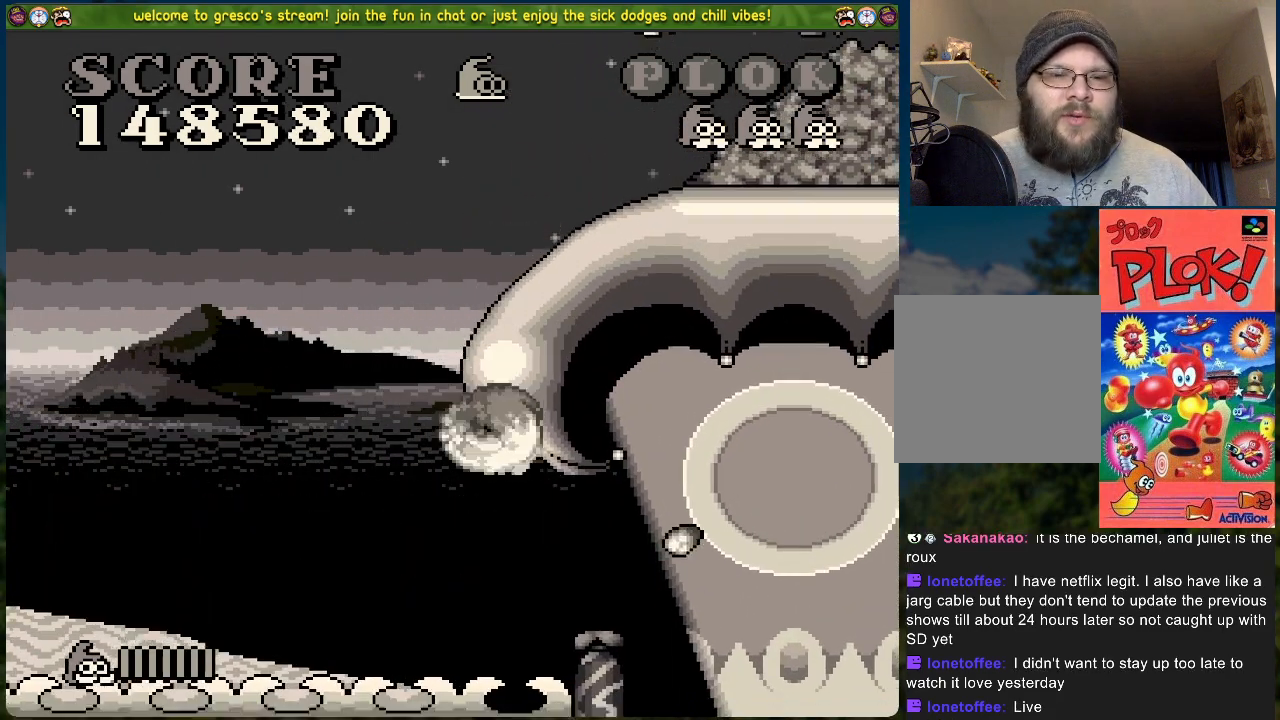
{"buttons": ["B", "DPAD_RIGHT"], "left_stick": "center", "events": [[33, "DPAD_LEFT", "down"], [100, "B", "down"], [184, "DPAD_LEFT", "up"], [284, "DPAD_RIGHT", "down"]]}
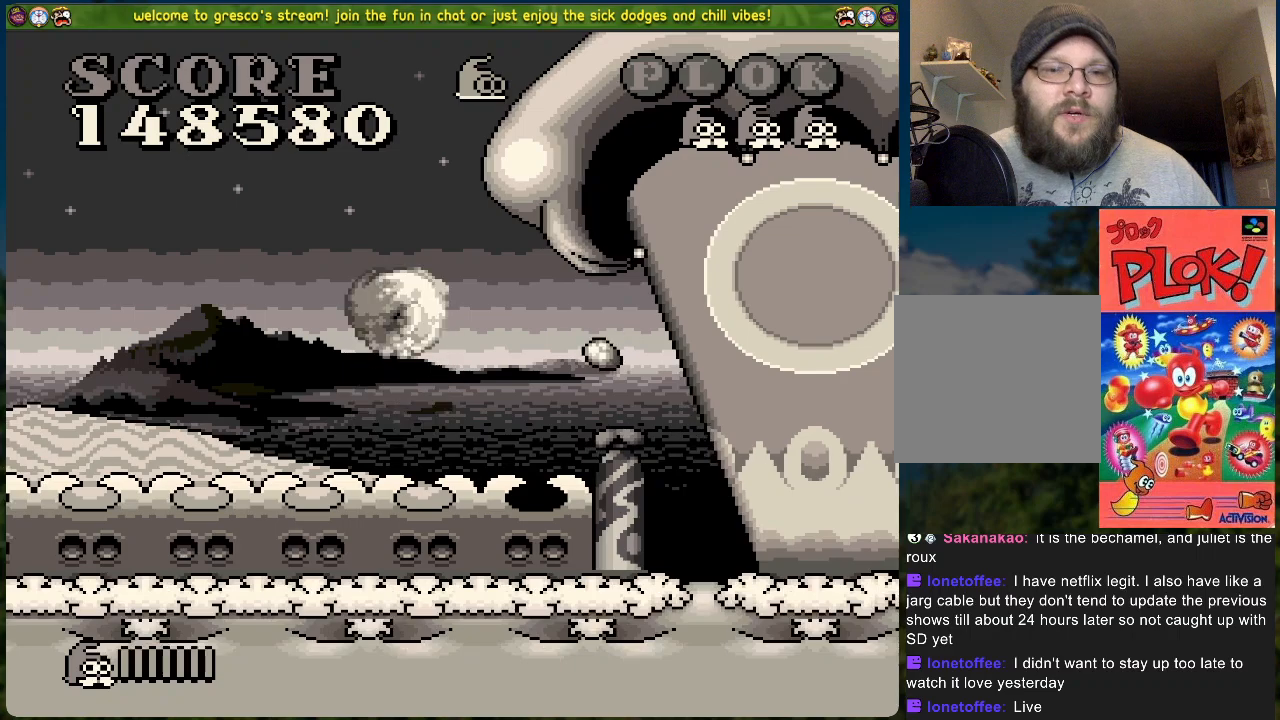
{"buttons": ["B"], "left_stick": "center", "events": [[50, "DPAD_RIGHT", "up"], [184, "DPAD_LEFT", "down"], [334, "DPAD_LEFT", "up"], [334, "DPAD_RIGHT", "down"], [468, "DPAD_RIGHT", "up"]]}
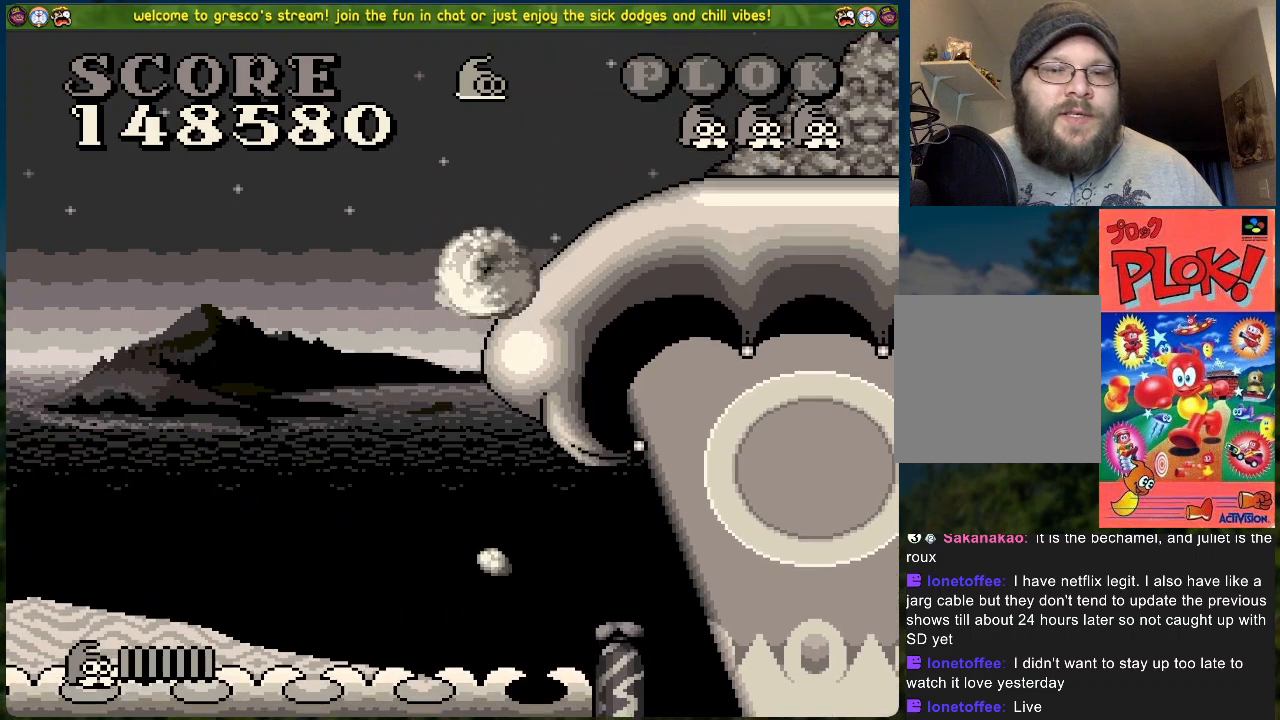
{"buttons": ["DPAD_RIGHT"], "left_stick": "center", "events": [[16, "B", "up"], [167, "DPAD_LEFT", "down"], [200, "DPAD_LEFT", "up"], [367, "DPAD_RIGHT", "down"]]}
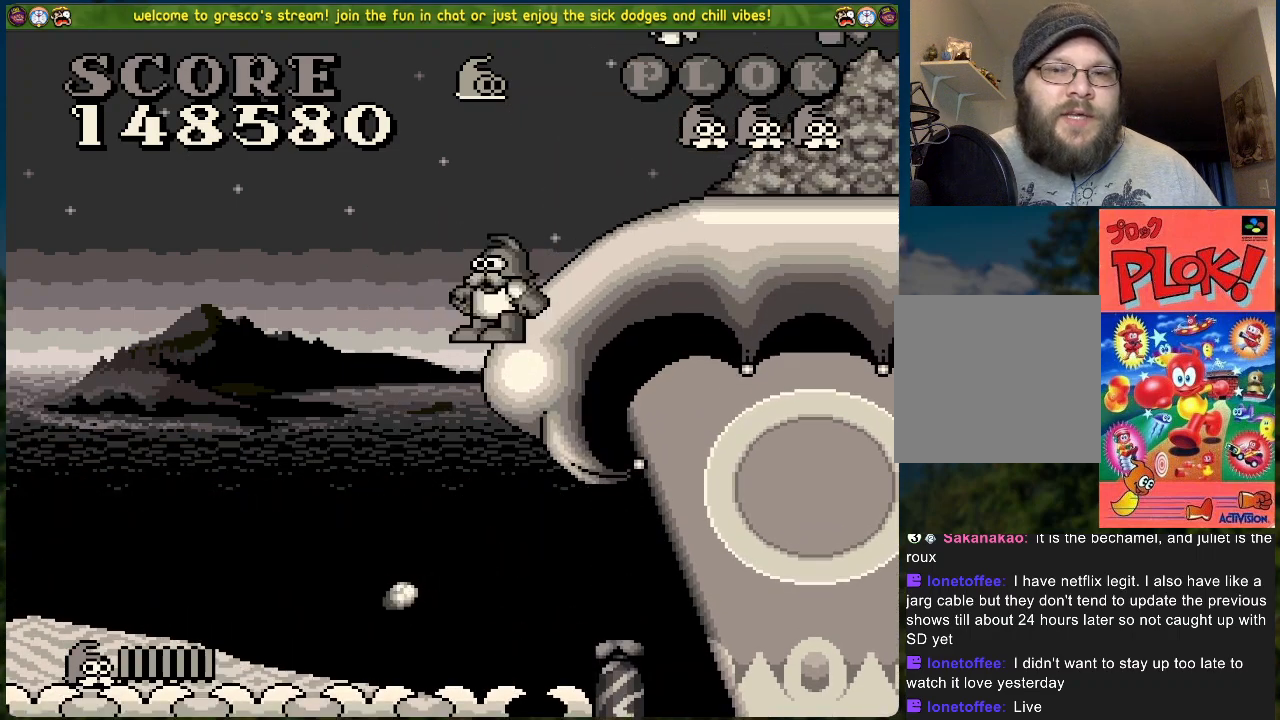
{"buttons": ["A", "DPAD_RIGHT"], "left_stick": "center", "events": [[101, "A", "down"], [117, "DPAD_RIGHT", "up"], [385, "DPAD_RIGHT", "down"]]}
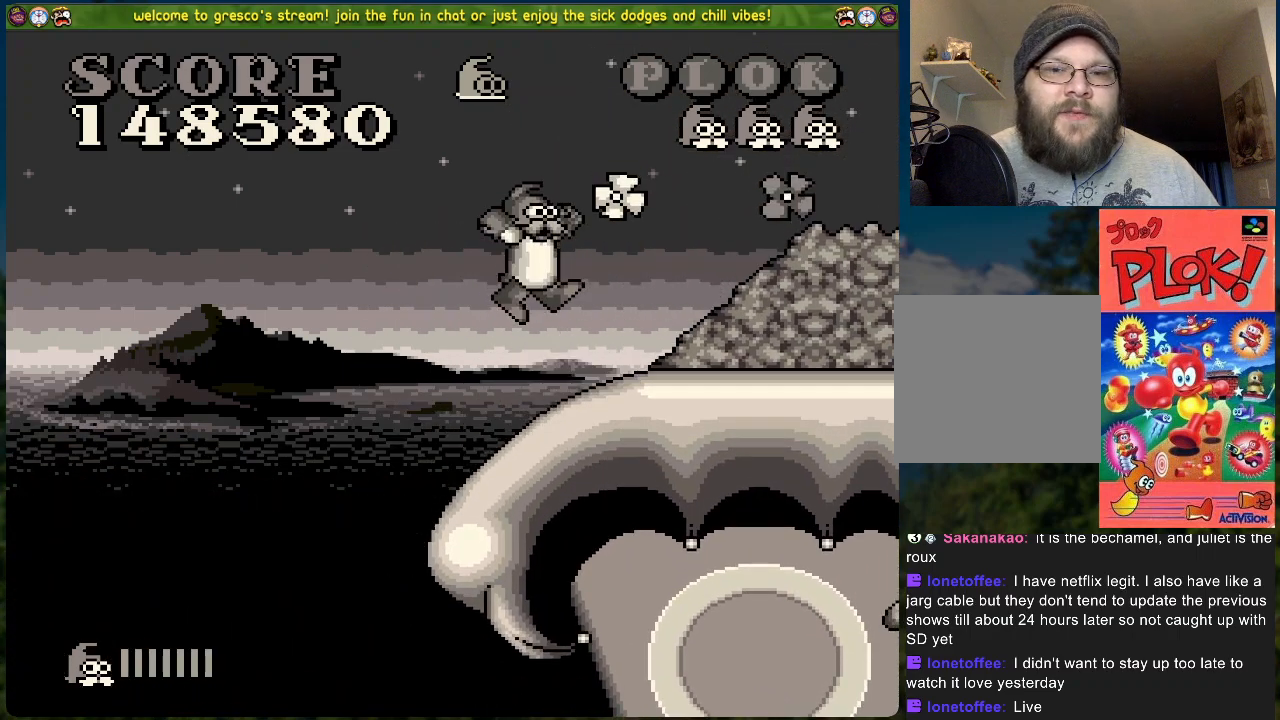
{"buttons": ["A", "DPAD_RIGHT"], "left_stick": "center", "events": [[117, "DPAD_RIGHT", "up"], [134, "A", "up"], [184, "DPAD_RIGHT", "down"], [284, "A", "down"]]}
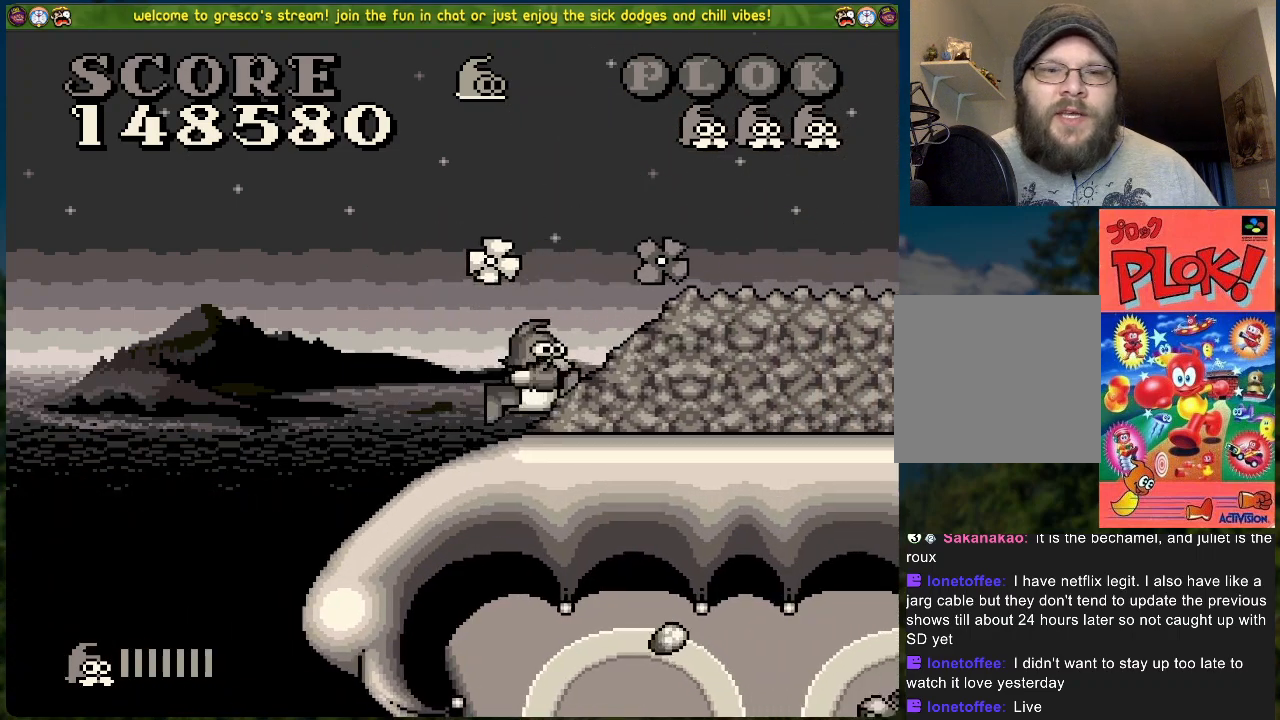
{"buttons": ["DPAD_RIGHT"], "left_stick": "center", "events": [[335, "A", "up"]]}
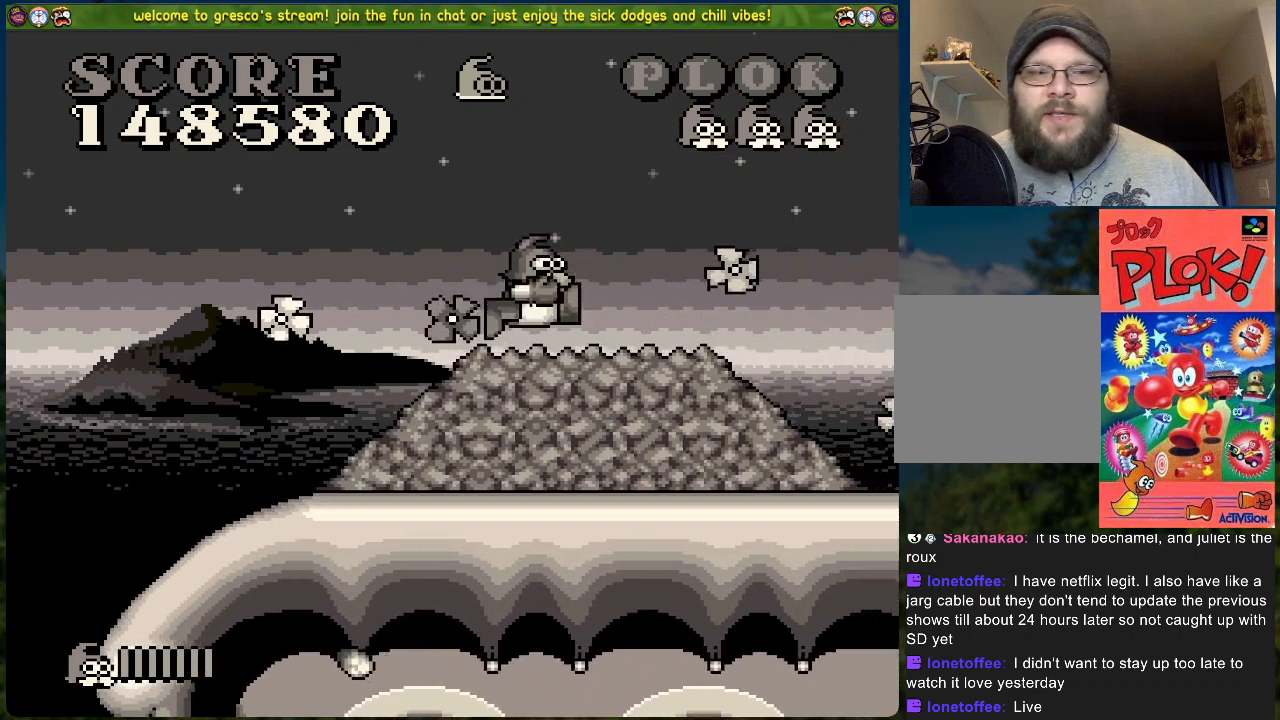
{"buttons": [], "left_stick": "center", "events": [[434, "DPAD_RIGHT", "up"]]}